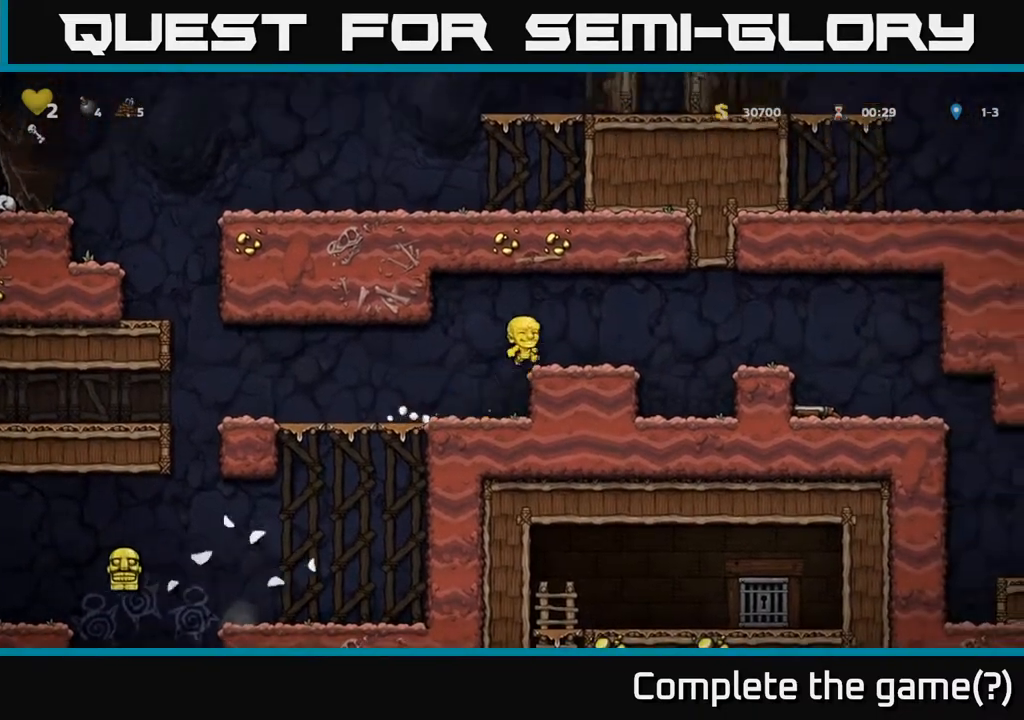
Gameplay with a controller (Xbox layout); each line is a JSON object with the inputs held at the frame after it. "events" lists button and stick changes between this image and that frame as [ms after this image, input, new state], when the widget could be followed in between. Not read: right_stick.
{"buttons": [], "left_stick": "center", "events": [[33, "A", "up"], [400, "left_stick", "center"]]}
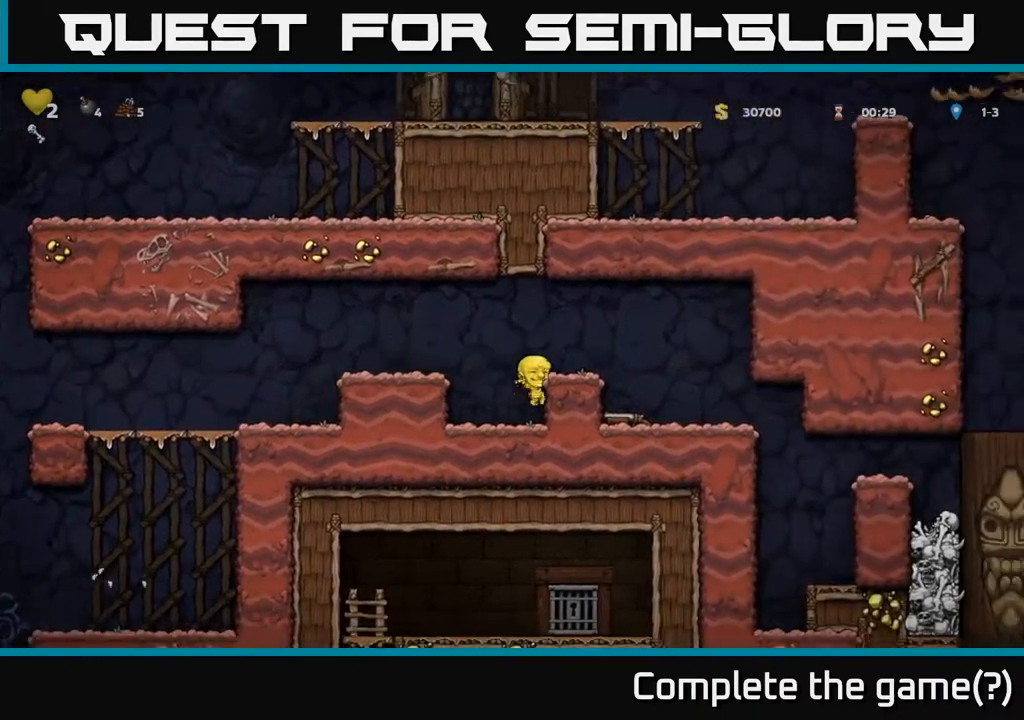
{"buttons": [], "left_stick": "down-left", "events": [[33, "A", "down"], [100, "left_stick", "right"], [233, "A", "up"], [417, "left_stick", "left"], [500, "left_stick", "down-left"]]}
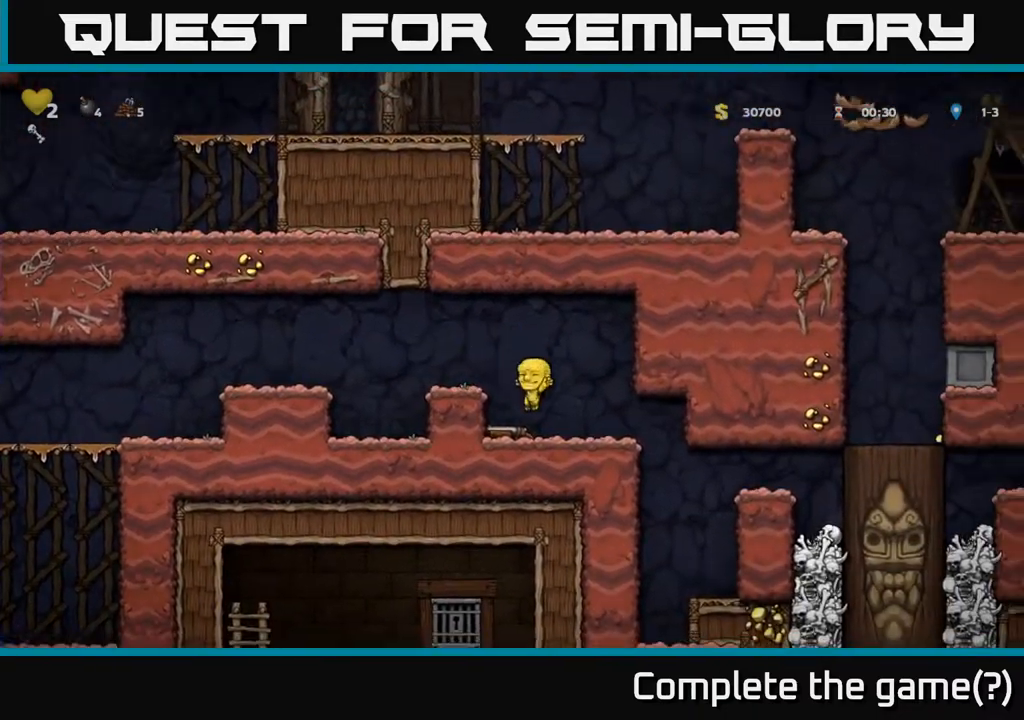
{"buttons": ["A"], "left_stick": "left", "events": [[117, "left_stick", "down"], [183, "X", "down"], [283, "X", "up"], [300, "A", "down"], [317, "left_stick", "left"]]}
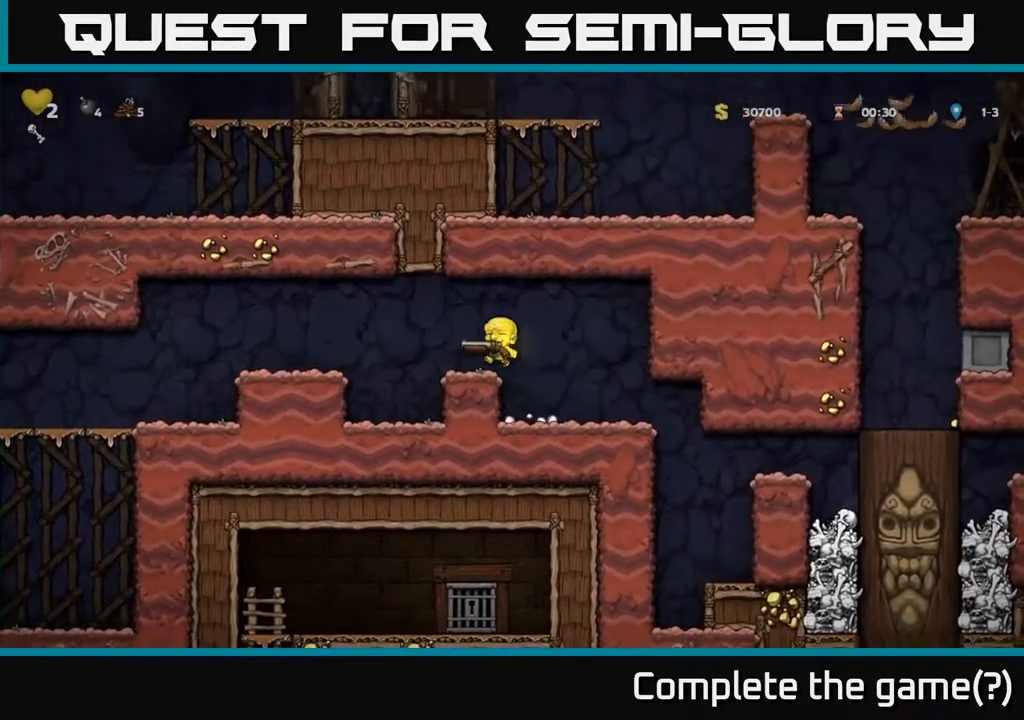
{"buttons": ["A"], "left_stick": "left", "events": [[67, "A", "up"], [367, "A", "down"]]}
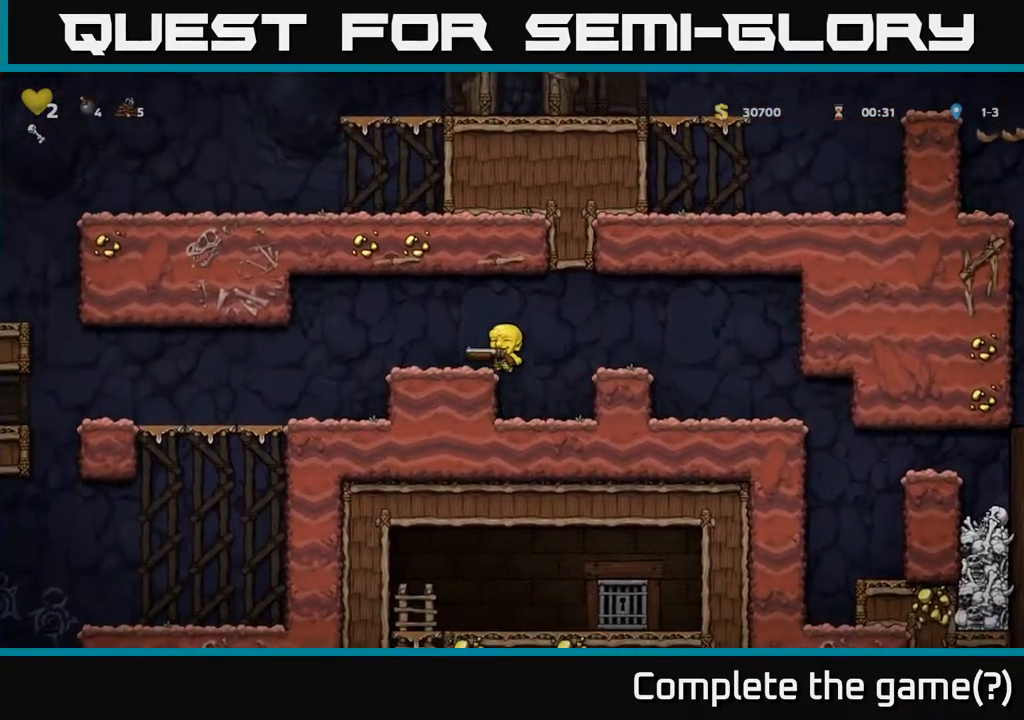
{"buttons": [], "left_stick": "left", "events": [[17, "A", "up"]]}
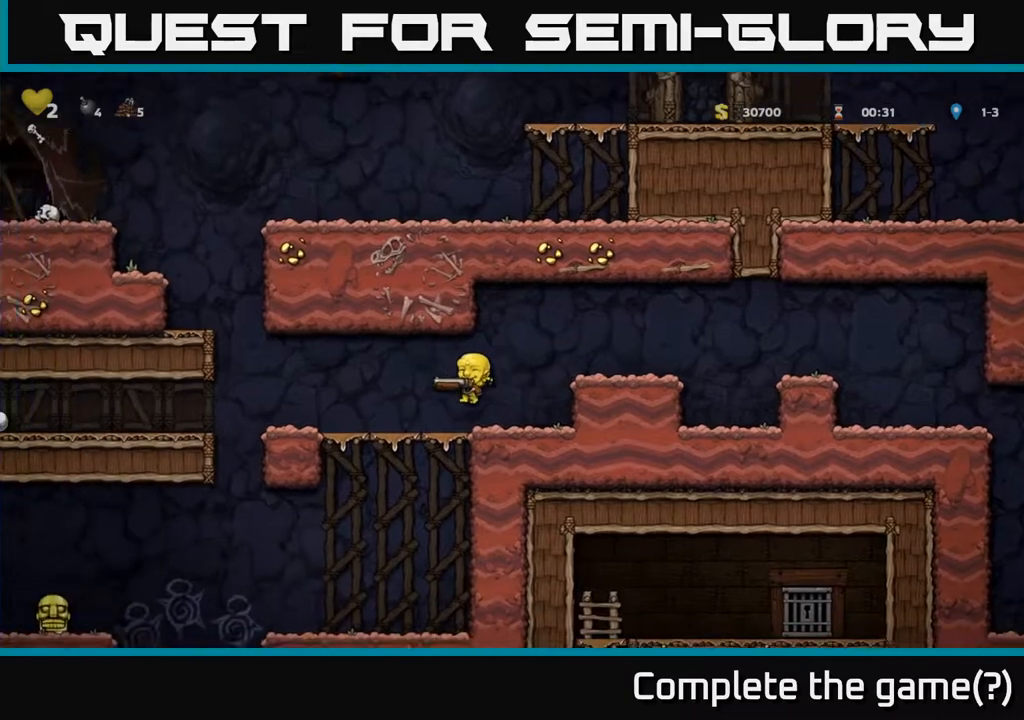
{"buttons": [], "left_stick": "down-left", "events": [[17, "left_stick", "down"], [100, "A", "down"], [200, "A", "up"], [267, "left_stick", "center"], [417, "left_stick", "down-left"]]}
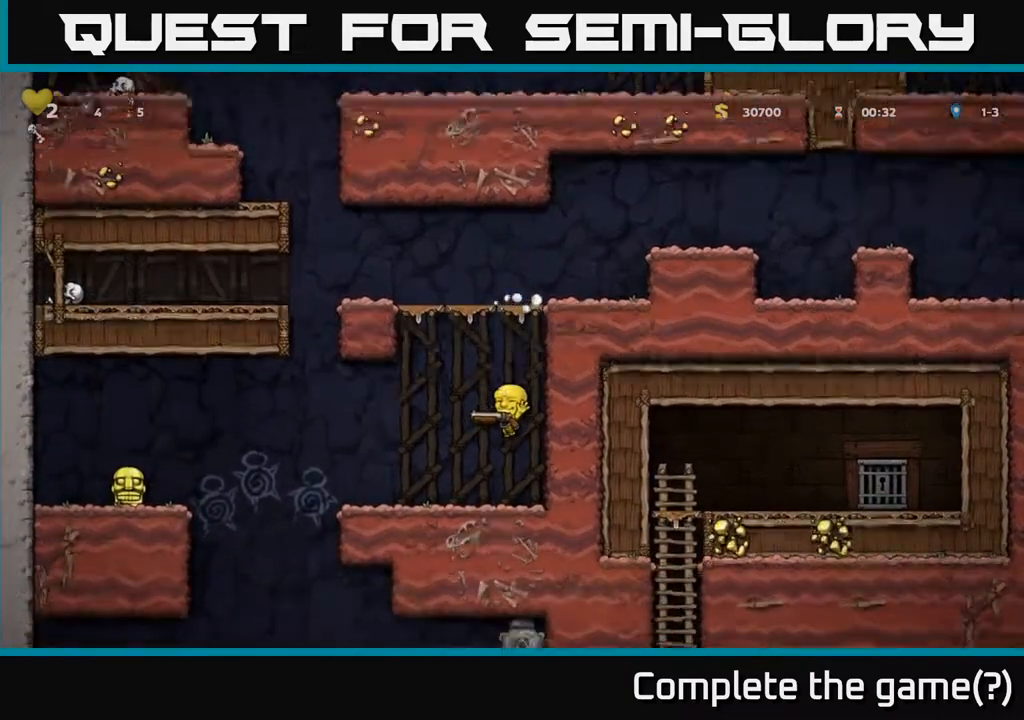
{"buttons": [], "left_stick": "left", "events": [[67, "left_stick", "center"], [383, "left_stick", "left"]]}
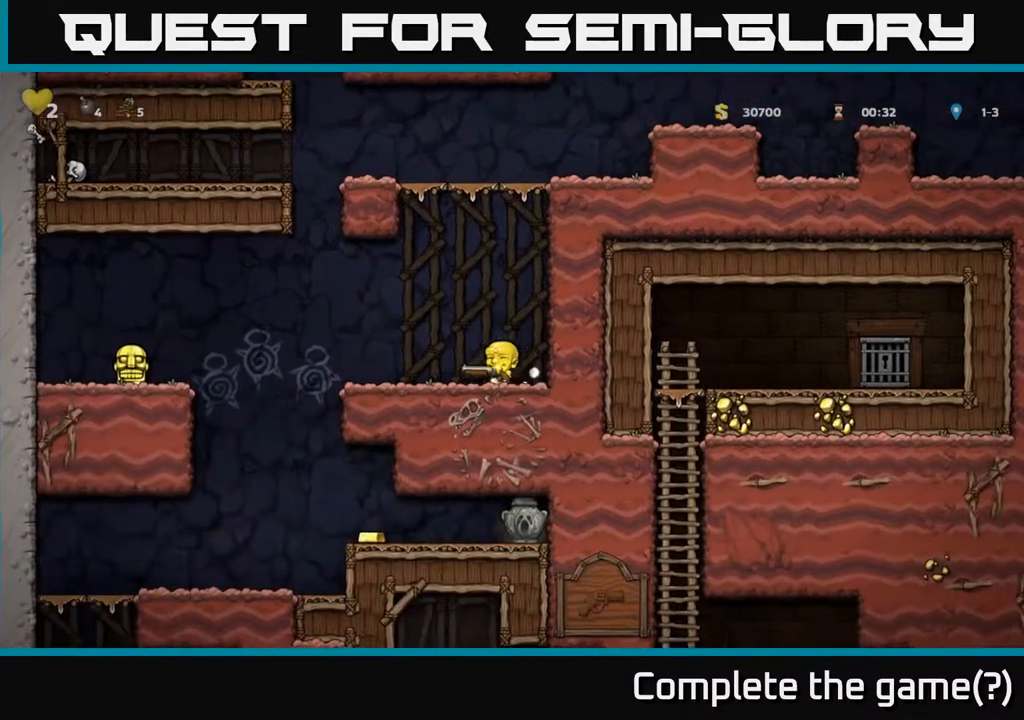
{"buttons": [], "left_stick": "left", "events": [[50, "left_stick", "right"], [183, "left_stick", "down"], [233, "X", "down"], [317, "X", "up"], [317, "left_stick", "left"]]}
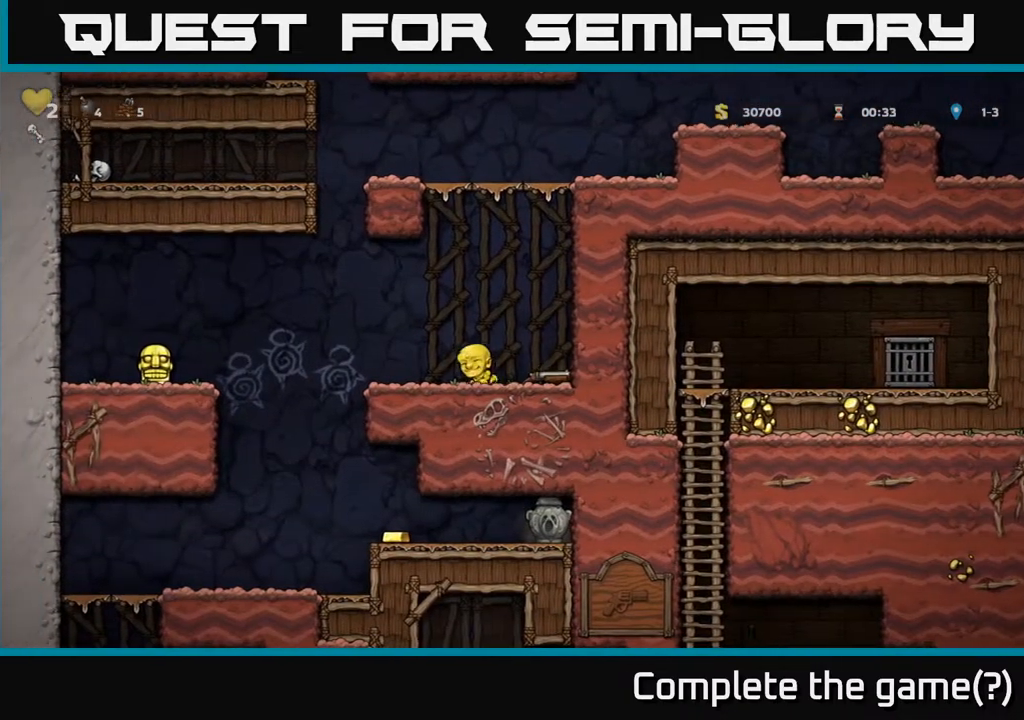
{"buttons": [], "left_stick": "left", "events": [[183, "A", "down"], [367, "A", "up"]]}
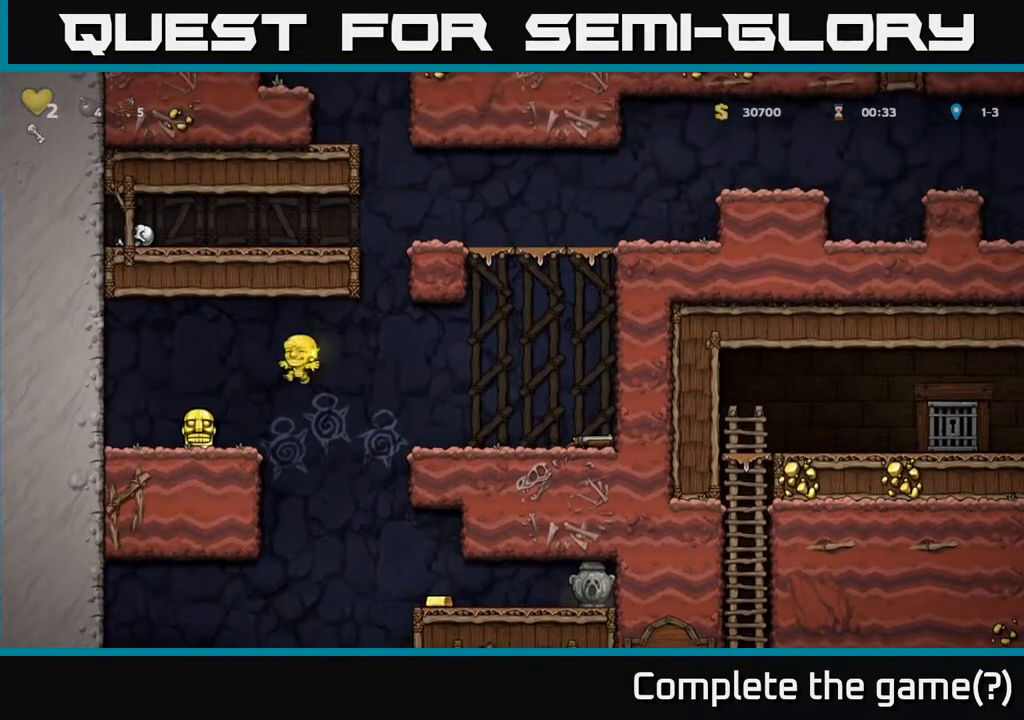
{"buttons": [], "left_stick": "center", "events": [[150, "left_stick", "down"], [267, "X", "down"], [400, "X", "up"], [433, "left_stick", "center"]]}
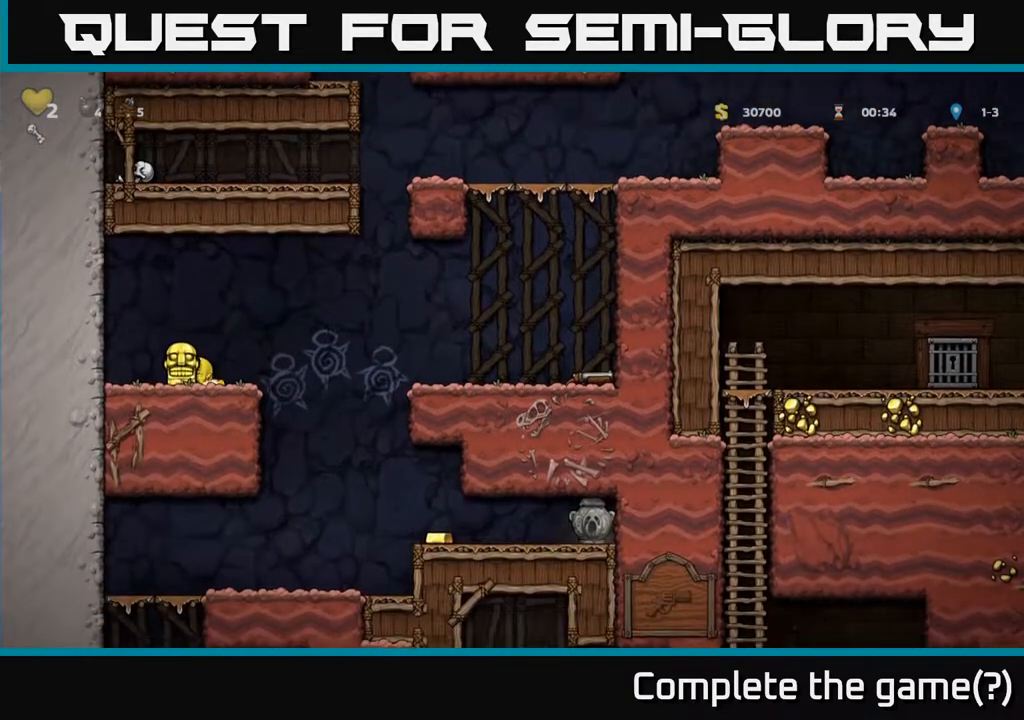
{"buttons": [], "left_stick": "right", "events": [[33, "left_stick", "right"], [167, "A", "down"], [367, "A", "up"]]}
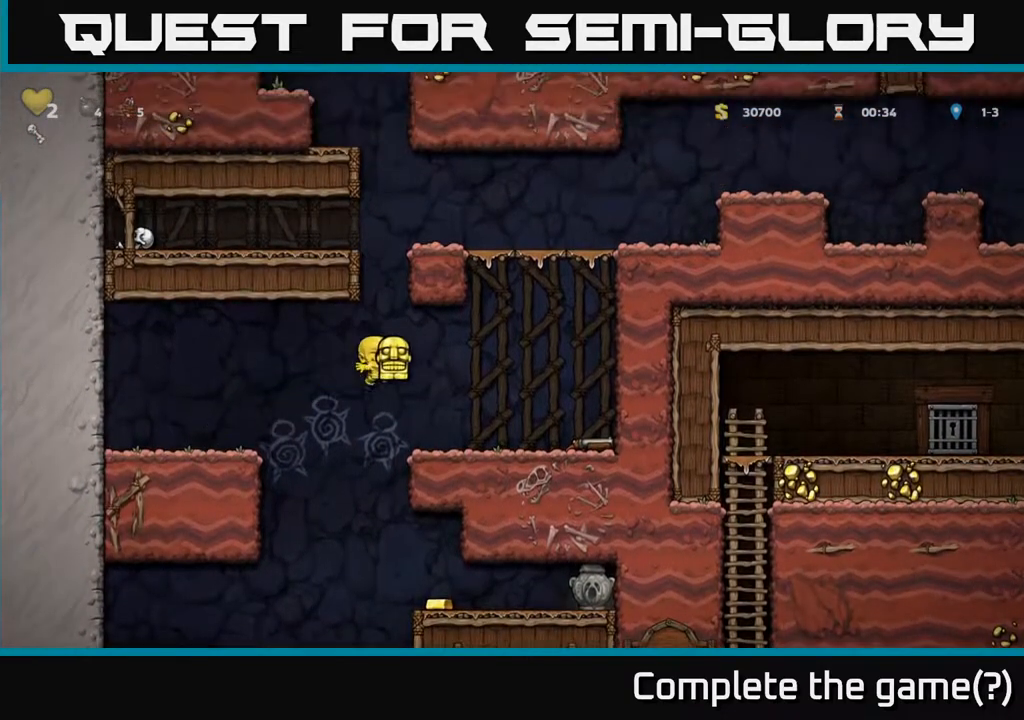
{"buttons": [], "left_stick": "down", "events": [[200, "left_stick", "up-left"], [333, "left_stick", "center"], [367, "A", "down"], [450, "A", "up"], [450, "left_stick", "down"]]}
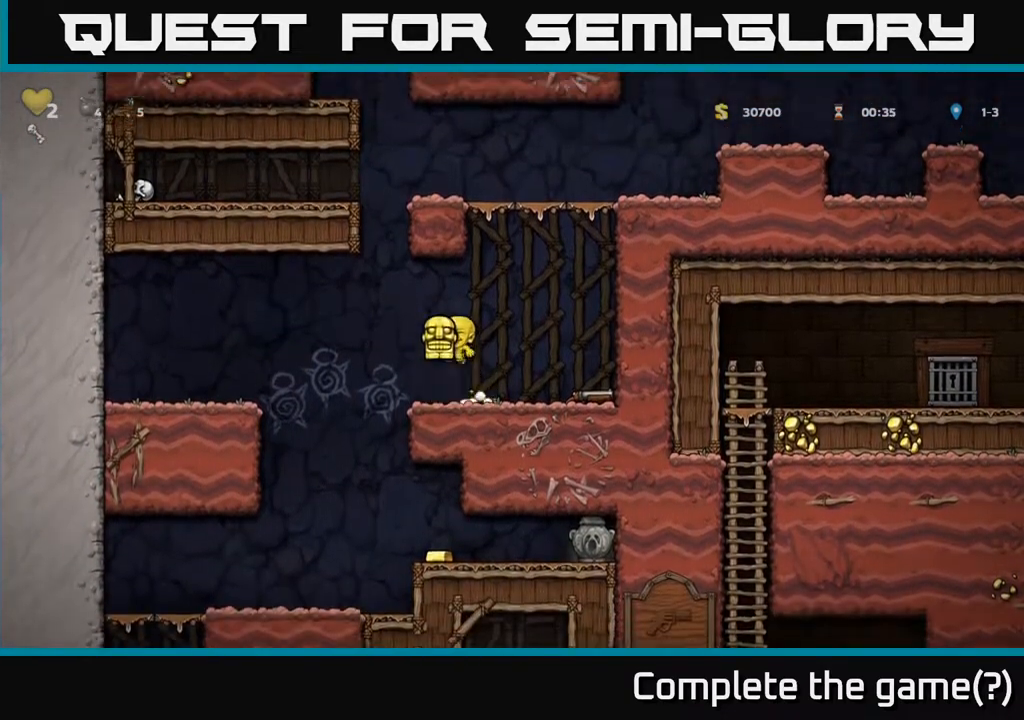
{"buttons": [], "left_stick": "right", "events": [[133, "X", "down"], [233, "X", "up"], [333, "left_stick", "right"]]}
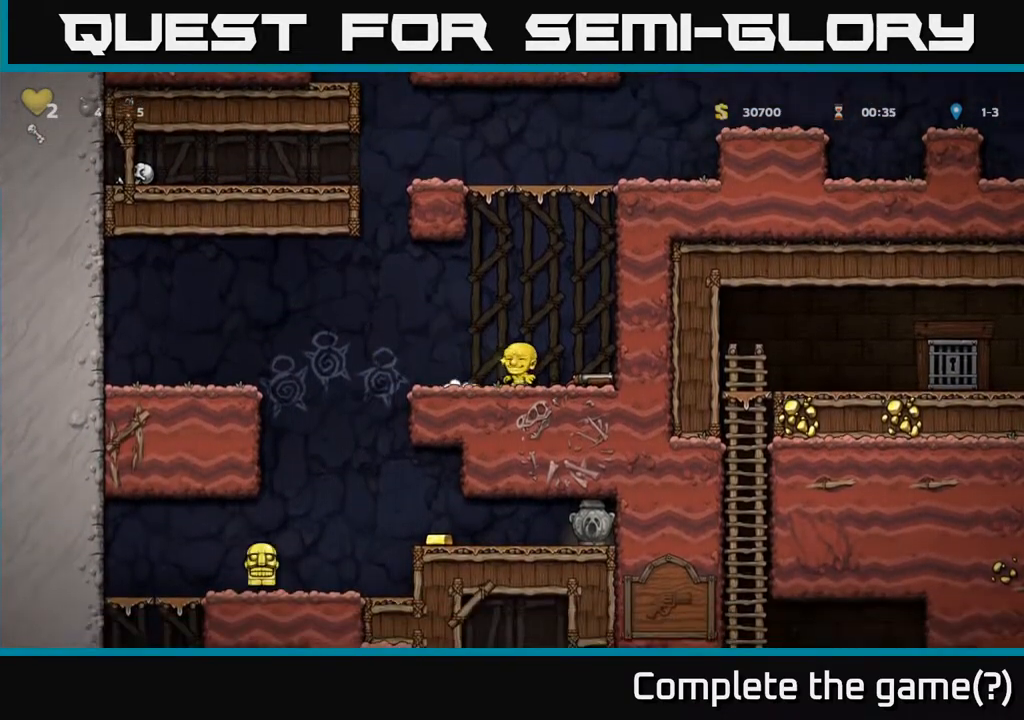
{"buttons": [], "left_stick": "left", "events": [[217, "left_stick", "down"], [283, "X", "down"], [400, "X", "up"], [433, "left_stick", "left"]]}
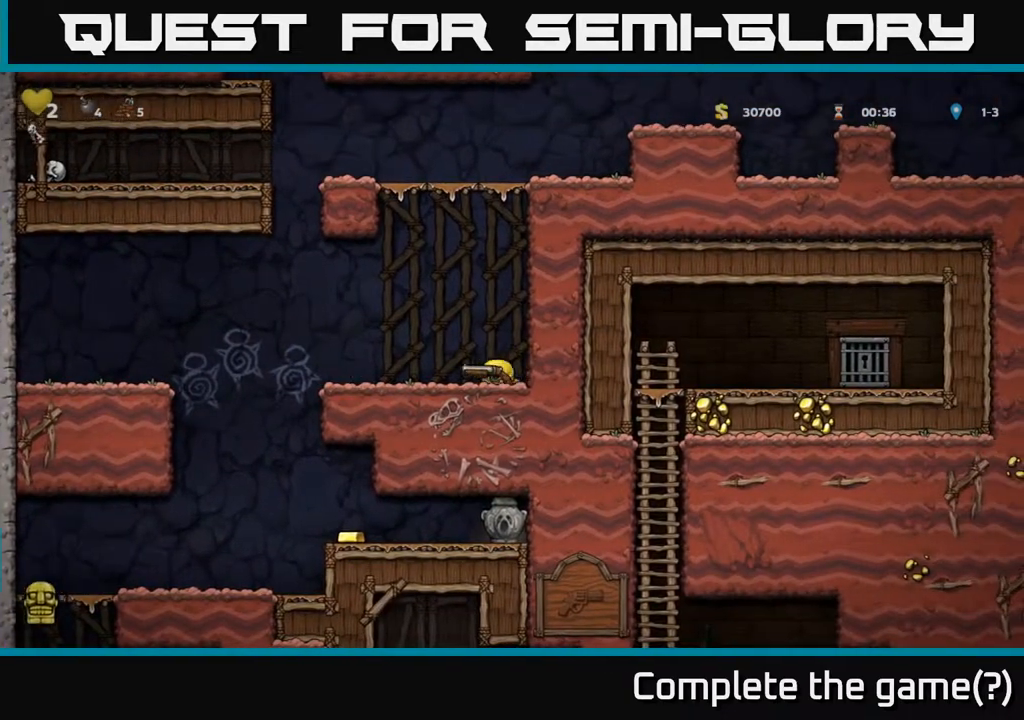
{"buttons": [], "left_stick": "left", "events": []}
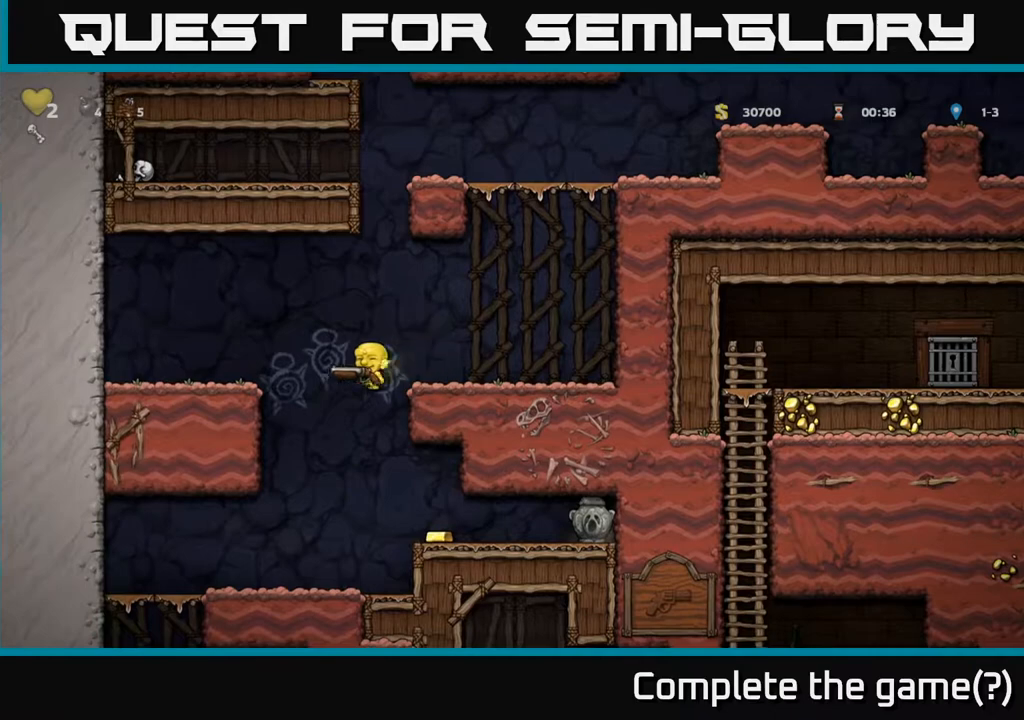
{"buttons": [], "left_stick": "up-left", "events": [[33, "left_stick", "center"], [83, "left_stick", "right"], [500, "left_stick", "up-left"]]}
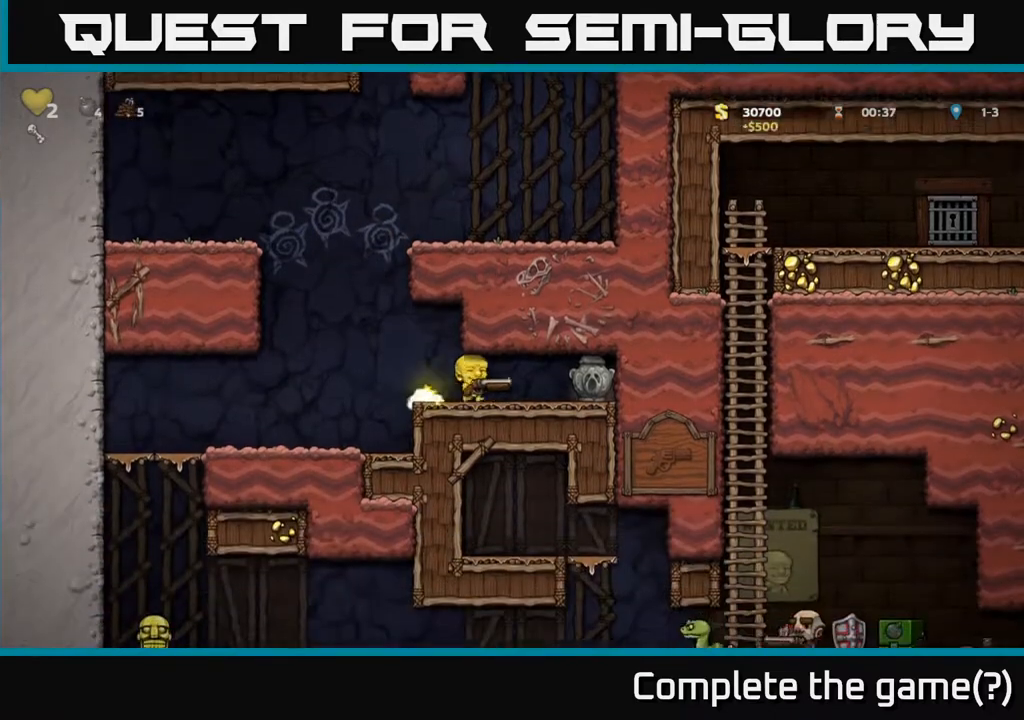
{"buttons": [], "left_stick": "right", "events": [[33, "left_stick", "left"], [367, "left_stick", "center"], [417, "left_stick", "right"]]}
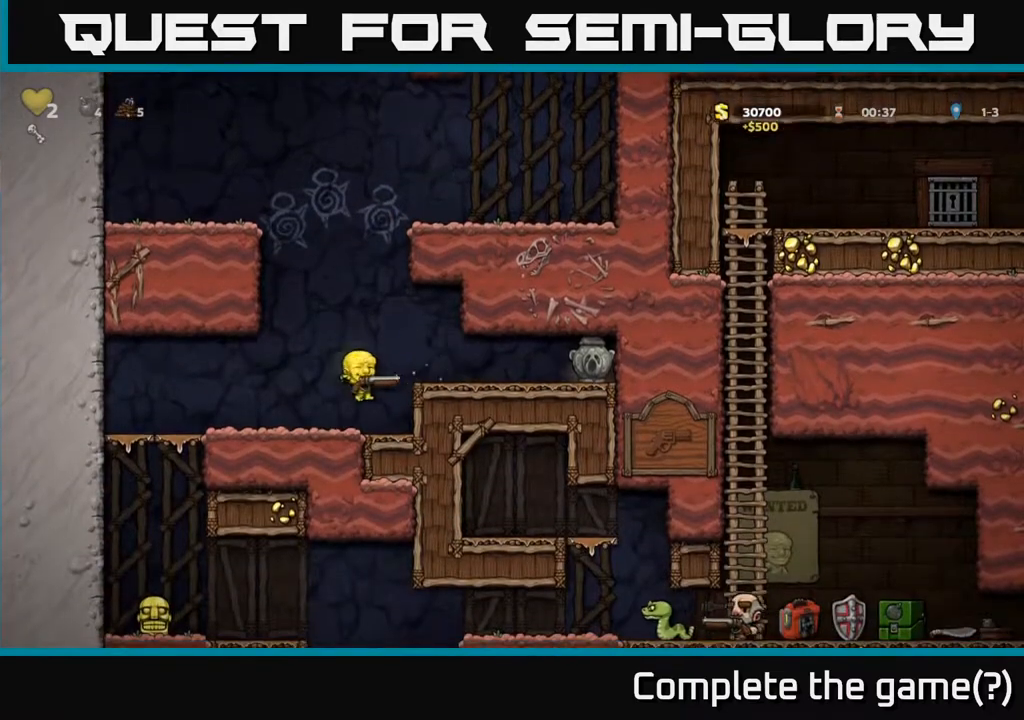
{"buttons": ["A"], "left_stick": "center", "events": [[67, "left_stick", "center"], [233, "left_stick", "down"], [350, "X", "down"], [450, "X", "up"], [483, "left_stick", "center"], [500, "A", "down"]]}
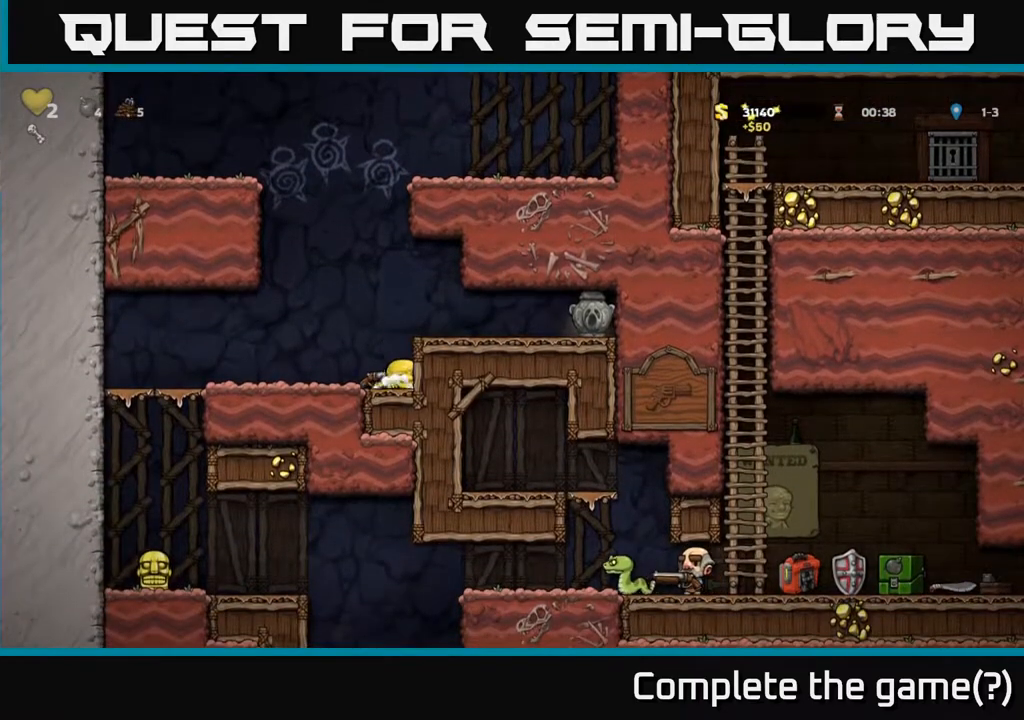
{"buttons": [], "left_stick": "left", "events": [[67, "left_stick", "right"], [217, "A", "up"], [367, "left_stick", "center"], [417, "left_stick", "left"]]}
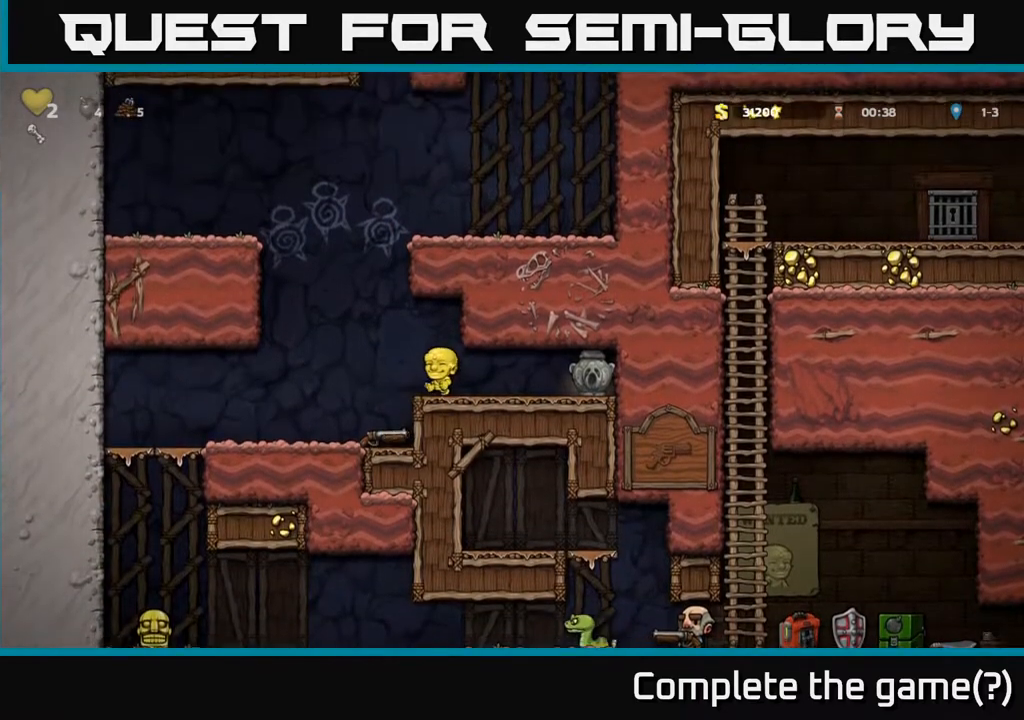
{"buttons": [], "left_stick": "center", "events": [[167, "left_stick", "center"], [217, "left_stick", "right"], [367, "left_stick", "center"]]}
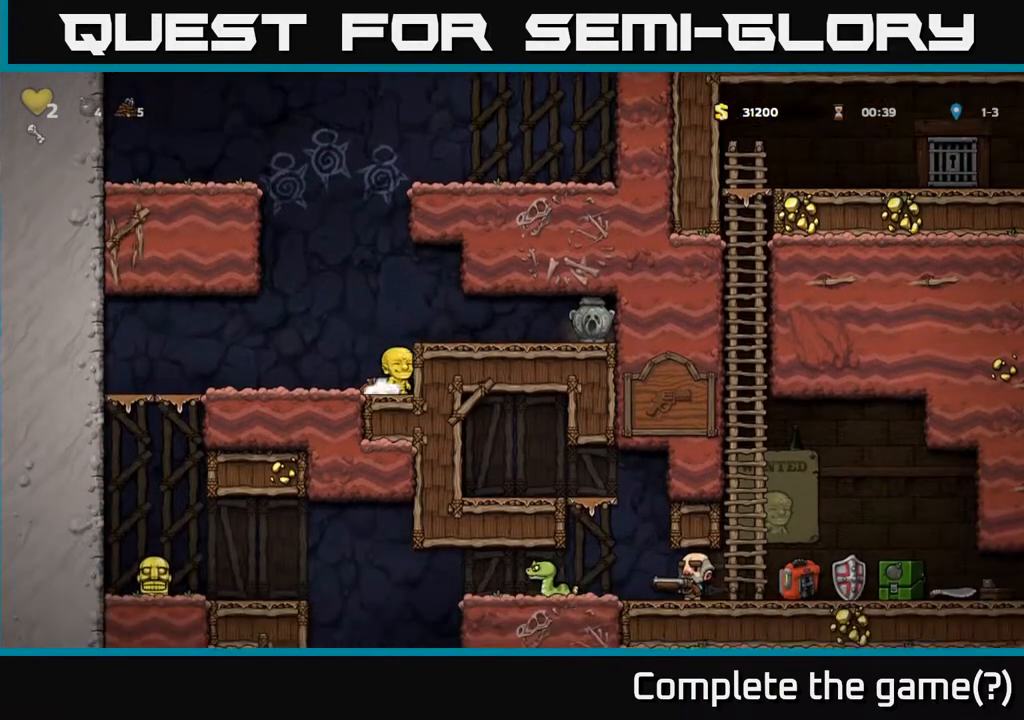
{"buttons": [], "left_stick": "center", "events": [[83, "left_stick", "down"], [183, "X", "down"], [300, "X", "up"], [383, "left_stick", "center"]]}
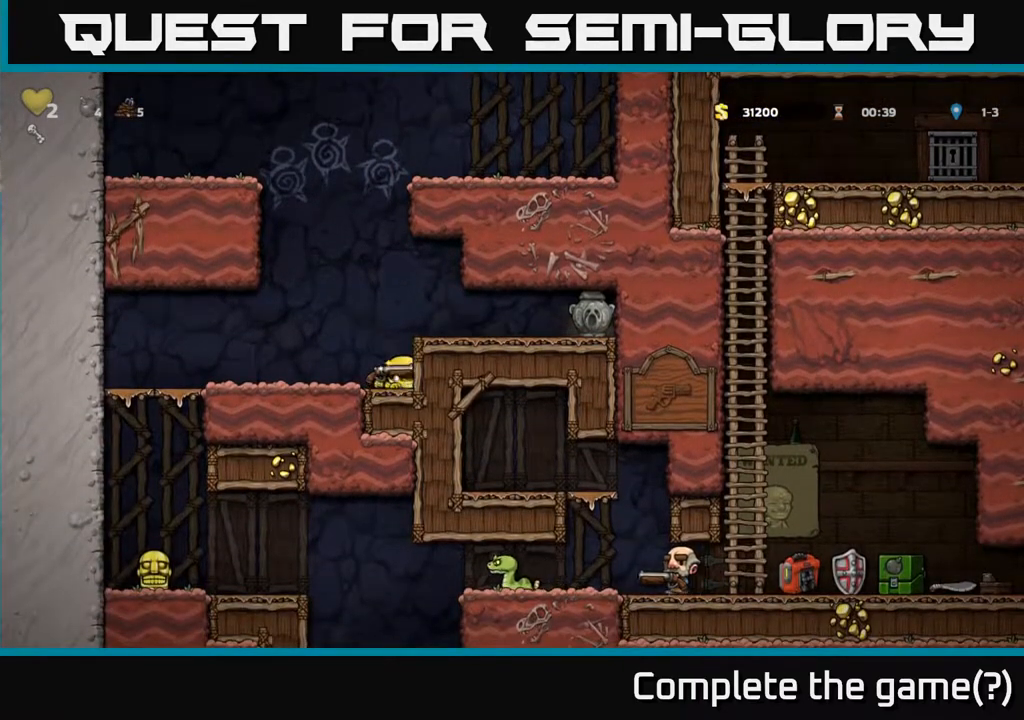
{"buttons": [], "left_stick": "center", "events": []}
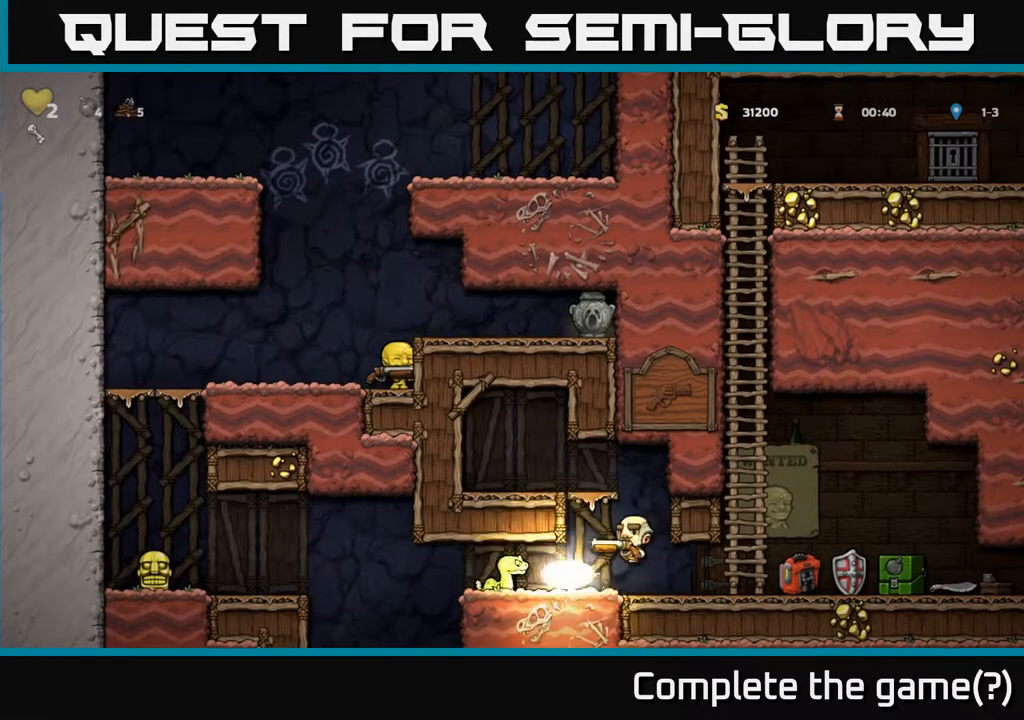
{"buttons": [], "left_stick": "right", "events": [[50, "left_stick", "left"], [267, "left_stick", "center"], [317, "left_stick", "right"]]}
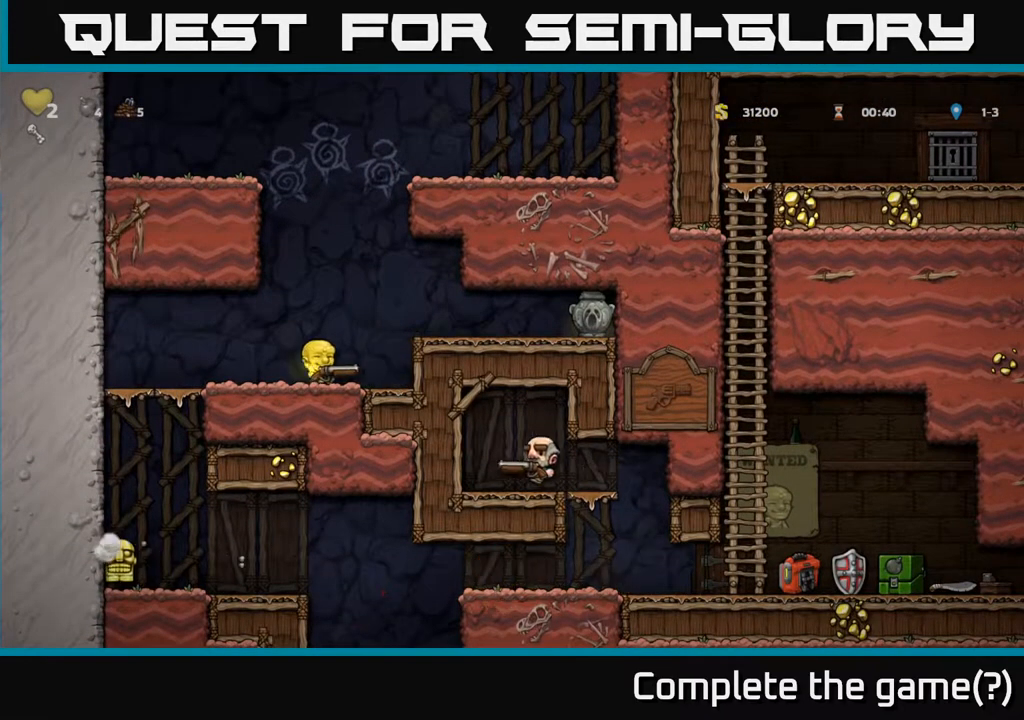
{"buttons": [], "left_stick": "center", "events": [[33, "A", "down"], [100, "left_stick", "left"], [150, "left_stick", "up-left"], [250, "A", "up"], [267, "left_stick", "center"]]}
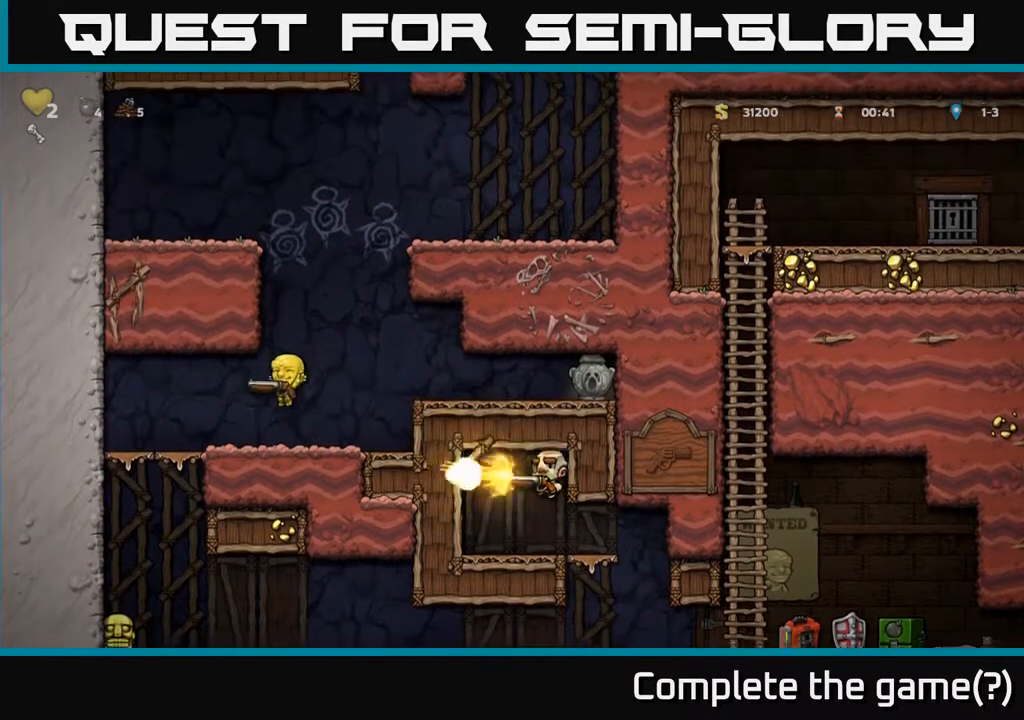
{"buttons": [], "left_stick": "center", "events": []}
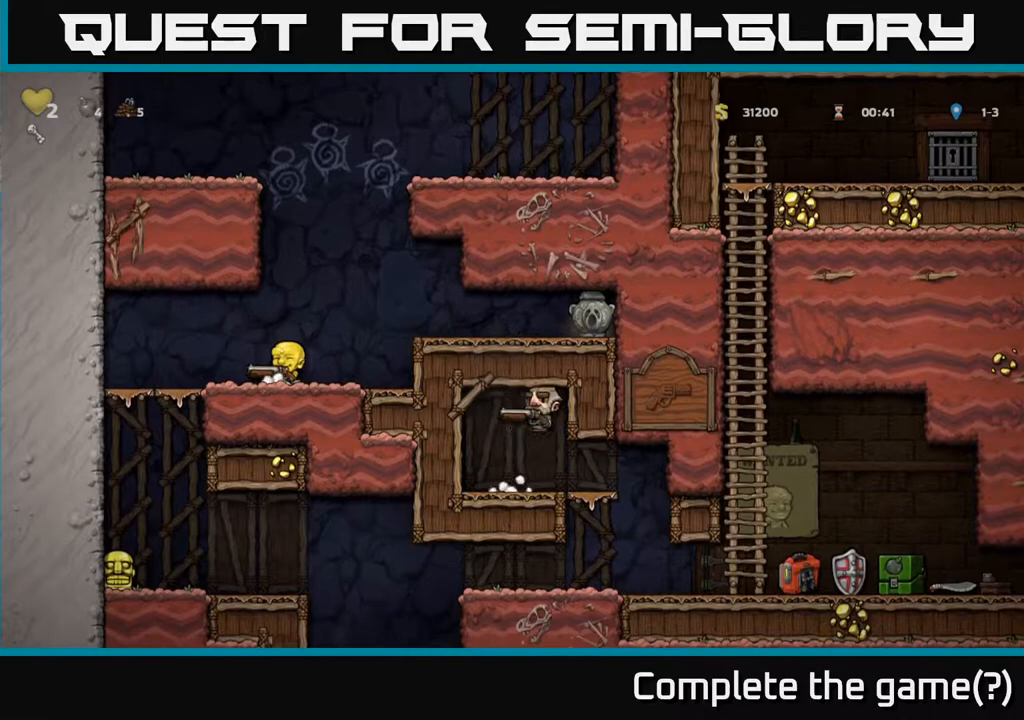
{"buttons": [], "left_stick": "center", "events": [[217, "left_stick", "right"], [400, "left_stick", "center"]]}
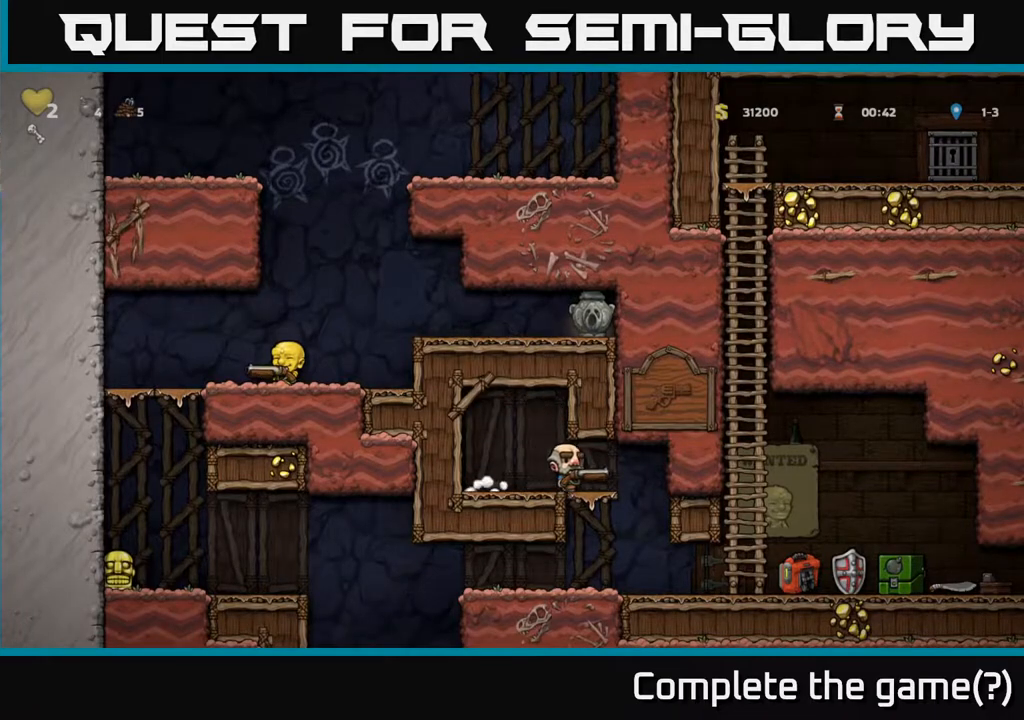
{"buttons": [], "left_stick": "center", "events": []}
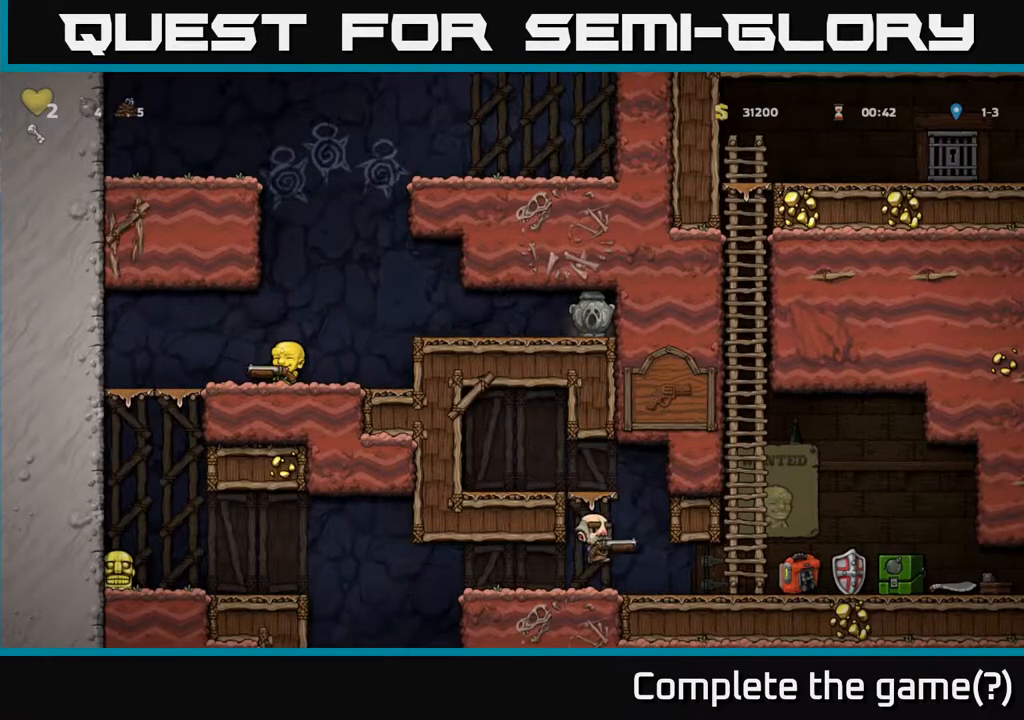
{"buttons": [], "left_stick": "center", "events": []}
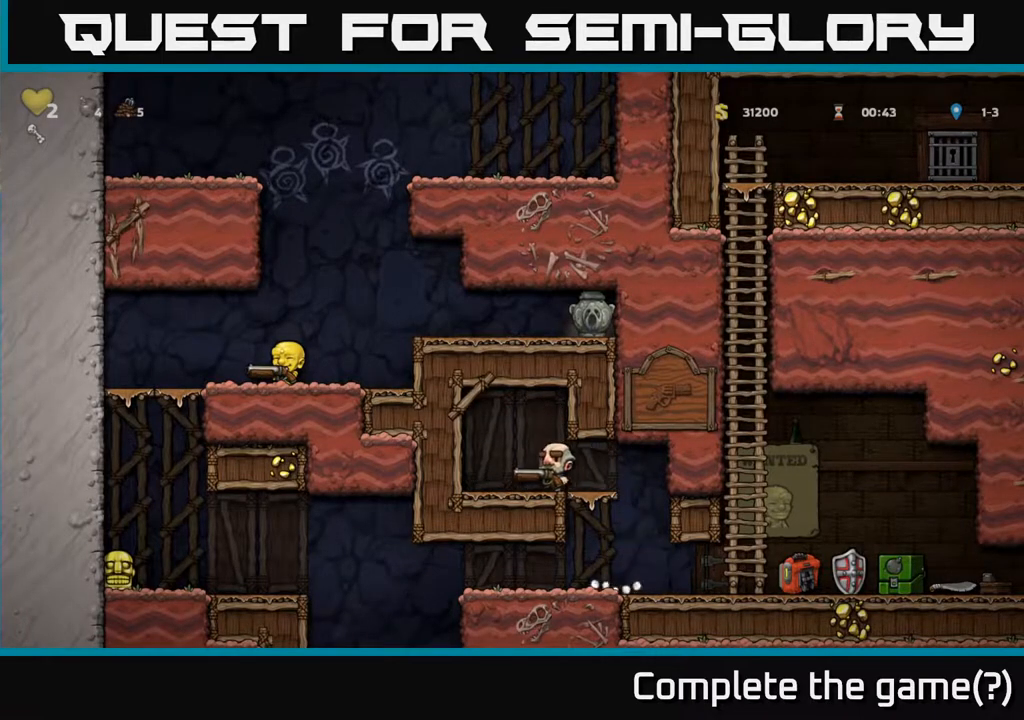
{"buttons": [], "left_stick": "right", "events": [[450, "left_stick", "right"]]}
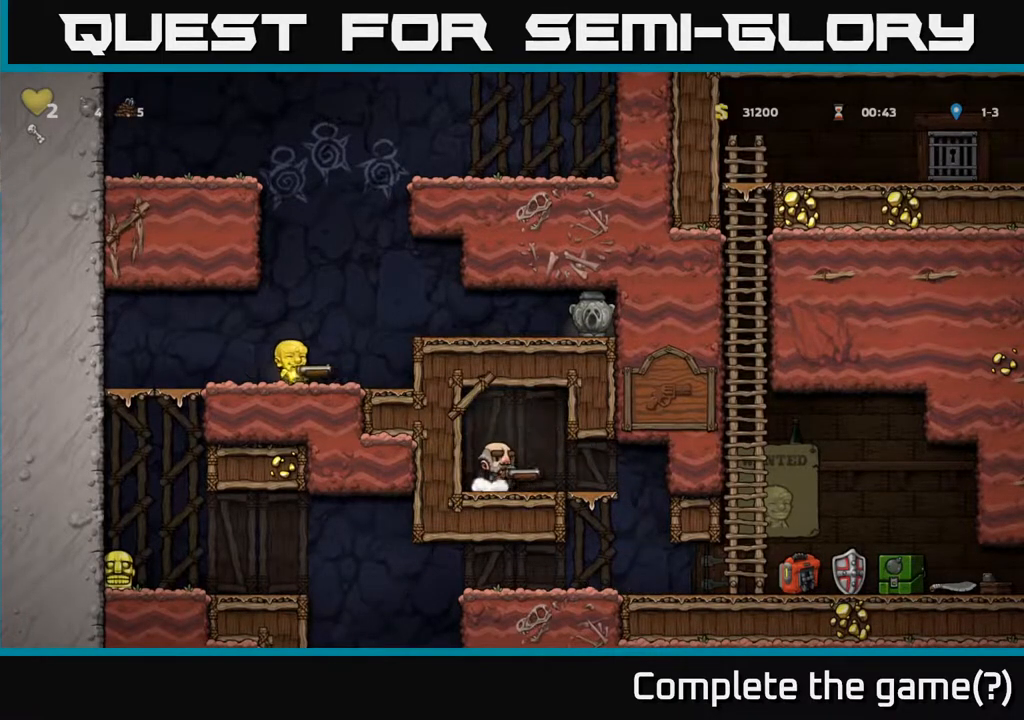
{"buttons": [], "left_stick": "left", "events": [[450, "left_stick", "left"]]}